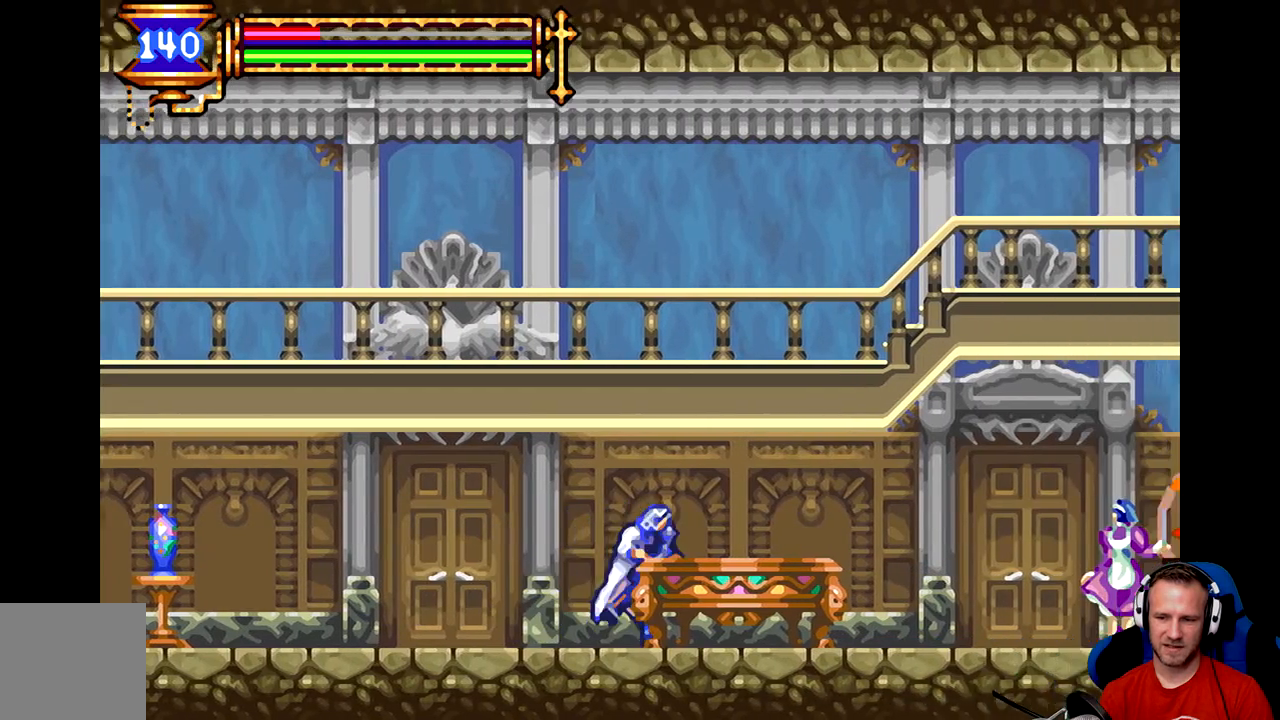
Gameplay with a controller (Xbox layout); each line is a JSON object with the inputs held at the frame after it. "events" lists button and stick changes between this image and that frame as [ms after this image, input, new state], when the widget could be followed in between. Not read: right_stick.
{"buttons": [], "left_stick": "down-right", "events": [[500, "left_stick", "down-right"]]}
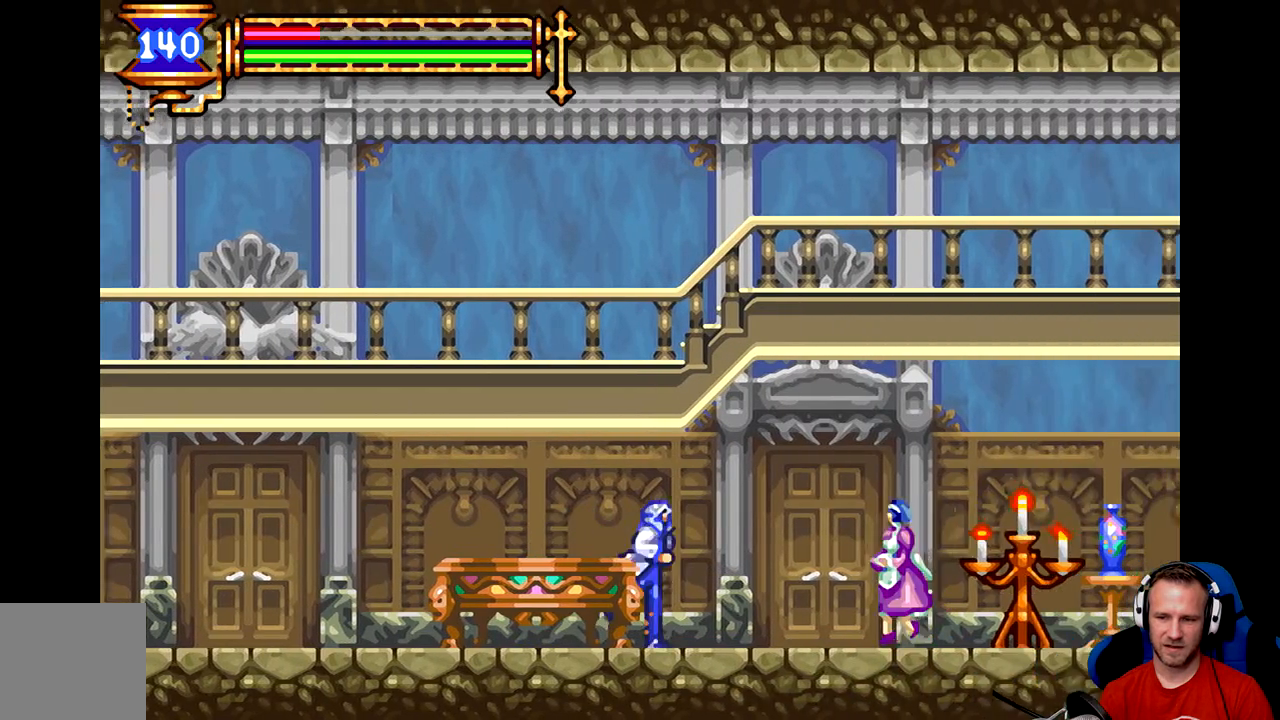
{"buttons": [], "left_stick": "down", "events": [[34, "A", "down"], [100, "A", "up"], [134, "left_stick", "down"], [167, "A", "down"], [234, "A", "up"], [301, "A", "down"], [367, "A", "up"], [434, "A", "down"], [501, "A", "up"]]}
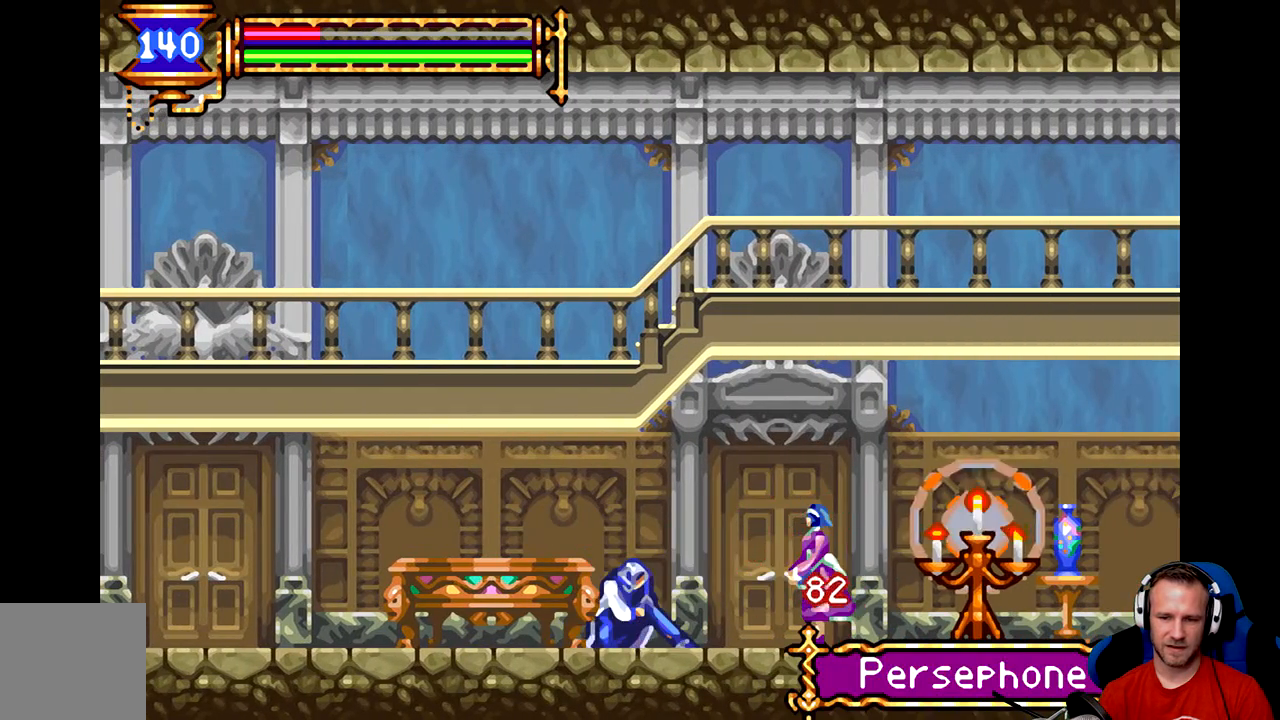
{"buttons": [], "left_stick": "down", "events": [[66, "A", "down"], [100, "A", "up"], [167, "A", "down"], [233, "A", "up"], [267, "A", "down"], [333, "A", "up"]]}
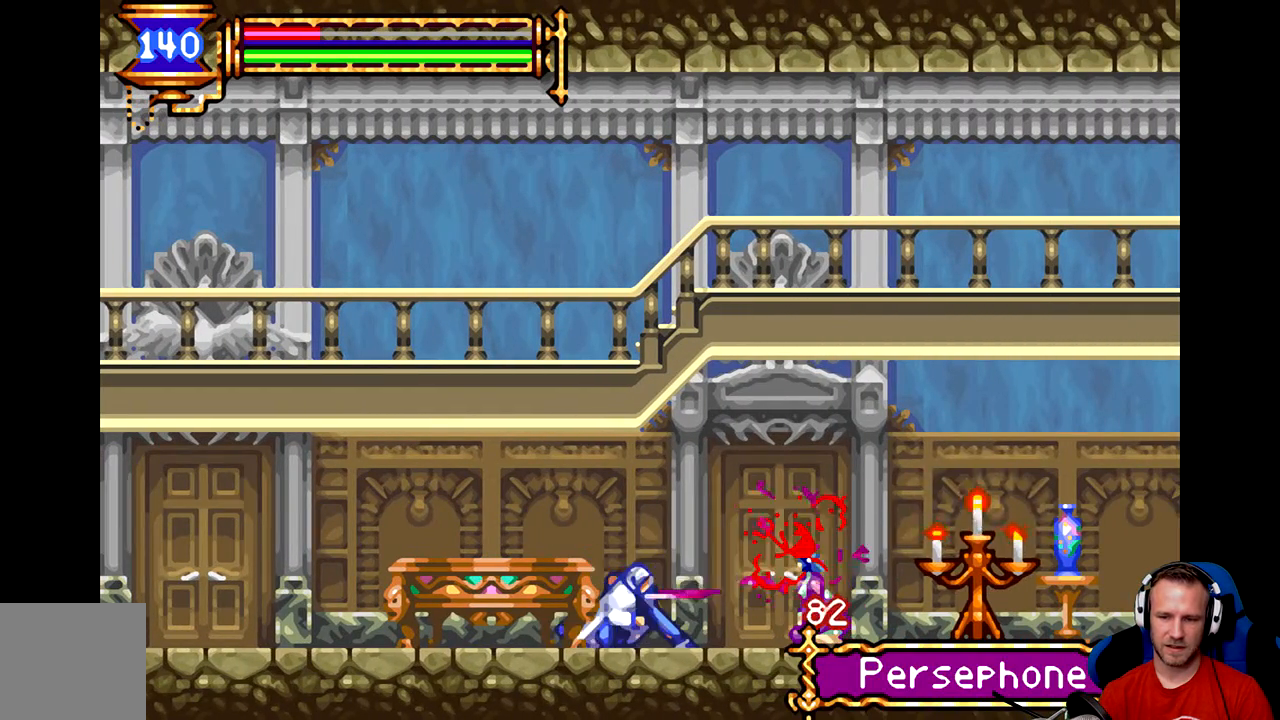
{"buttons": [], "left_stick": "right", "events": [[67, "left_stick", "center"], [200, "left_stick", "right"]]}
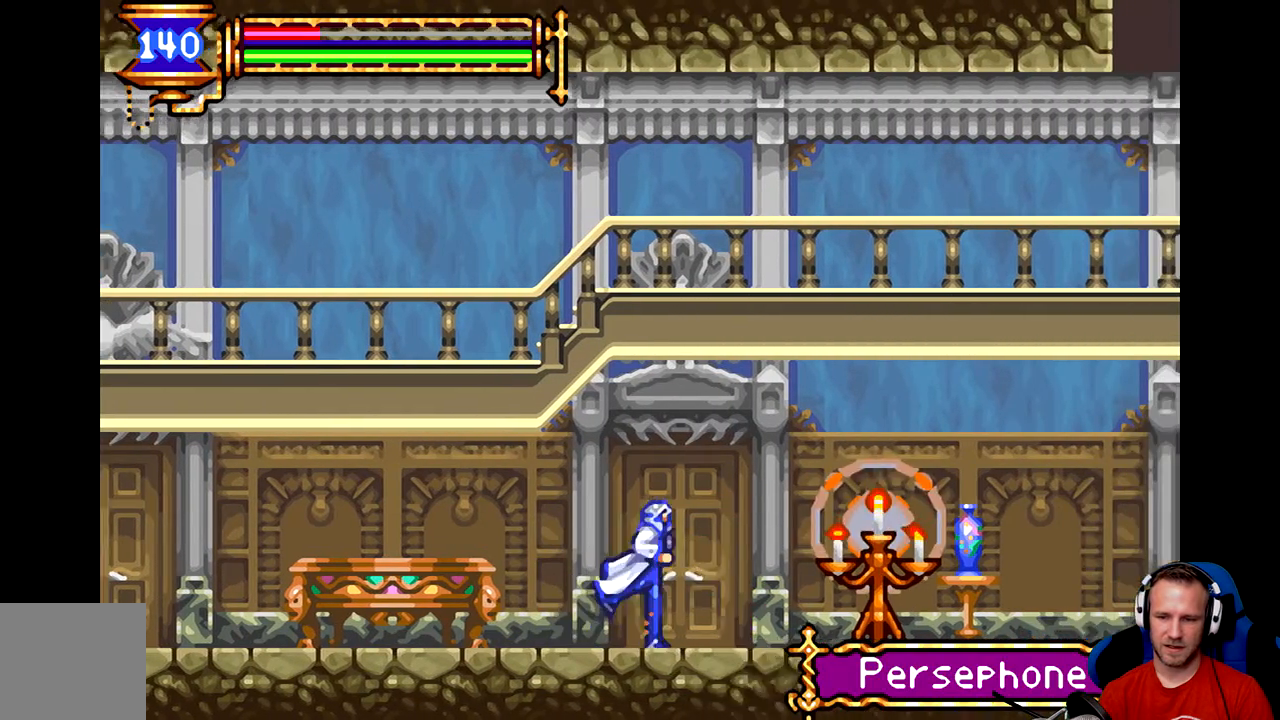
{"buttons": [], "left_stick": "right", "events": [[150, "A", "down"], [250, "A", "up"]]}
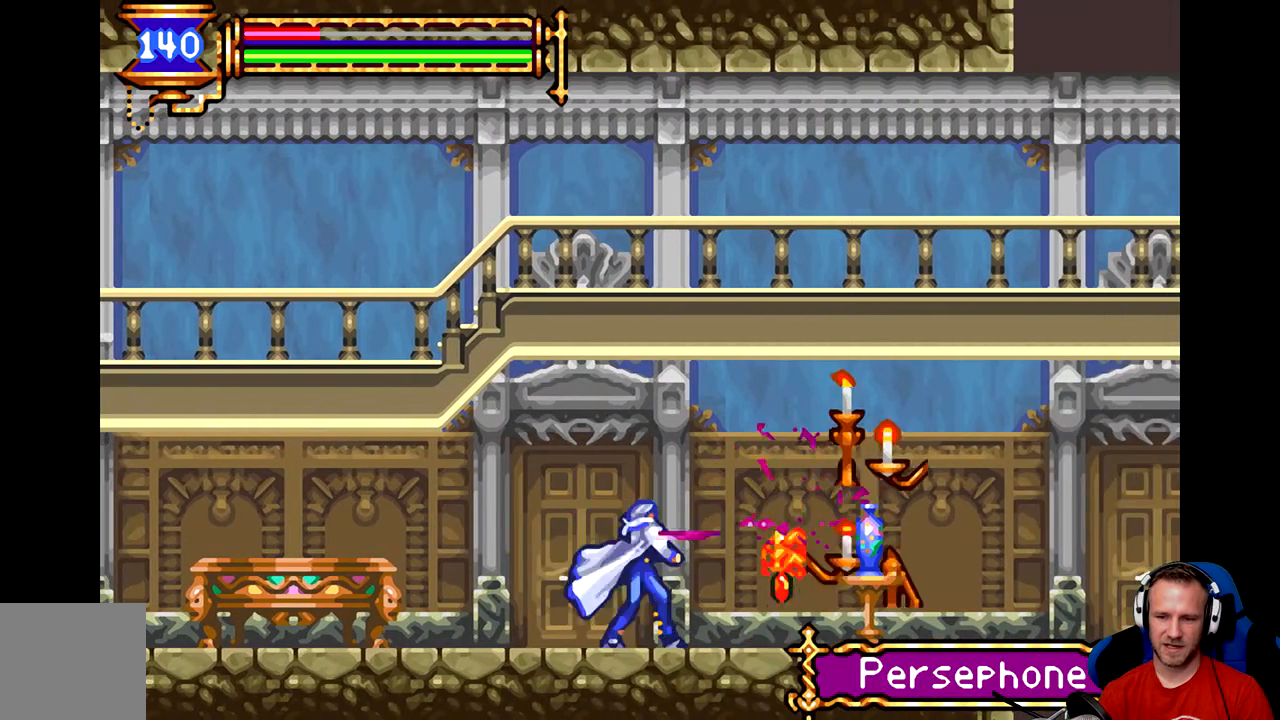
{"buttons": [], "left_stick": "right", "events": [[351, "A", "down"], [451, "A", "up"]]}
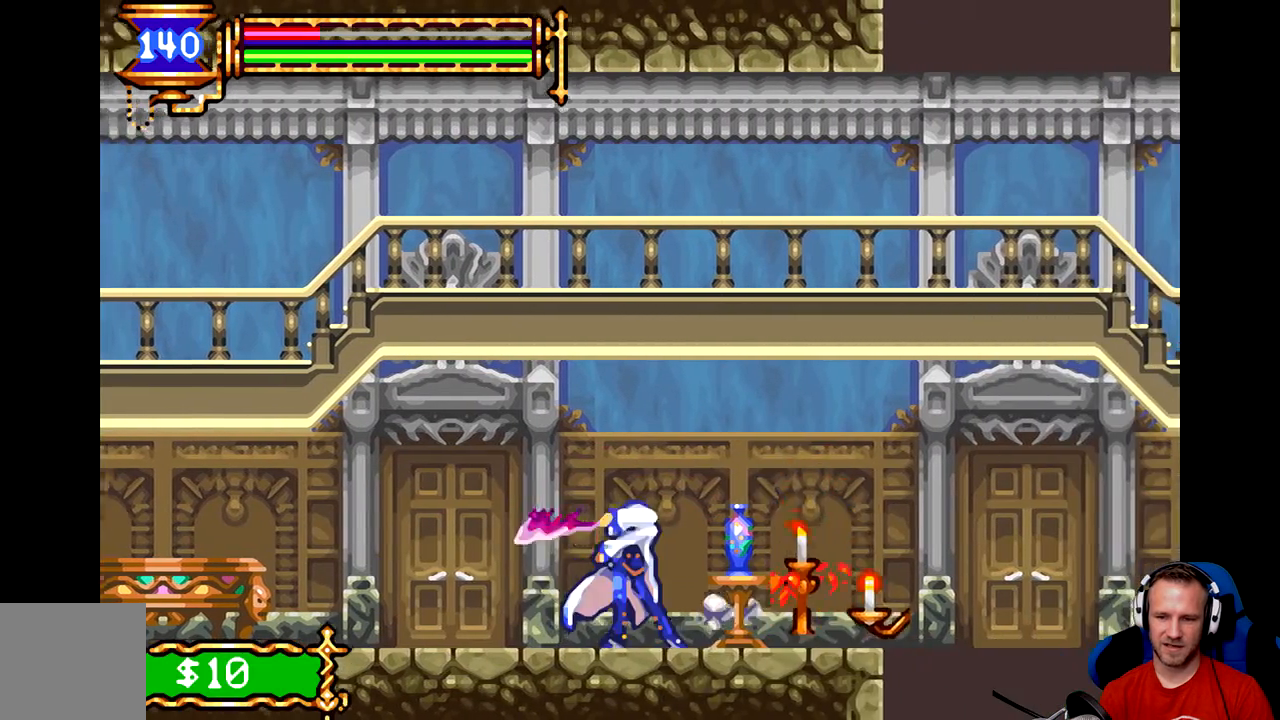
{"buttons": [], "left_stick": "right", "events": [[50, "left_stick", "center"], [250, "left_stick", "right"]]}
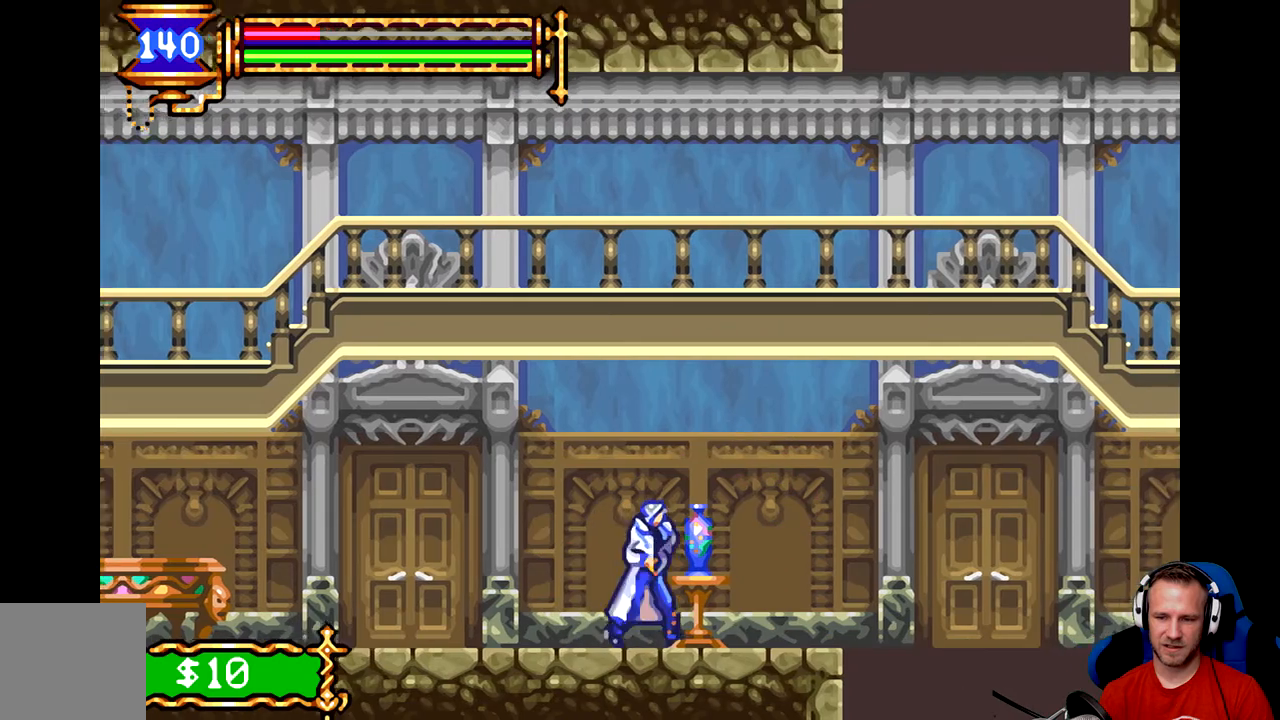
{"buttons": [], "left_stick": "center", "events": [[234, "left_stick", "center"]]}